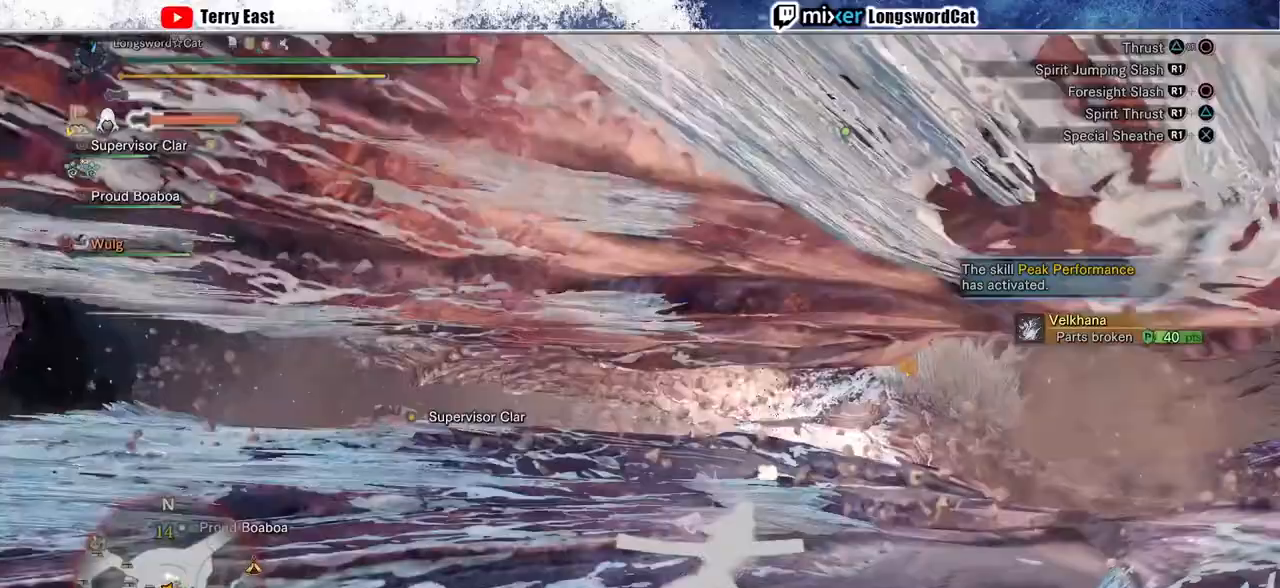
Gameplay with a controller (PlayStation layout); each line is a JSON object with the inputs held at the frame after it. "events" lists button and stick changes between this image and that frame as [ms after this image, input, new state], when the widget could be followed in between. Not read: CROSS.
{"buttons": ["R1"], "left_stick": "right", "right_stick": "center", "events": [[33, "left_stick", "right"], [67, "CIRCLE", "up"], [67, "TRIANGLE", "up"], [300, "R1", "down"], [400, "R1", "up"], [467, "R1", "down"]]}
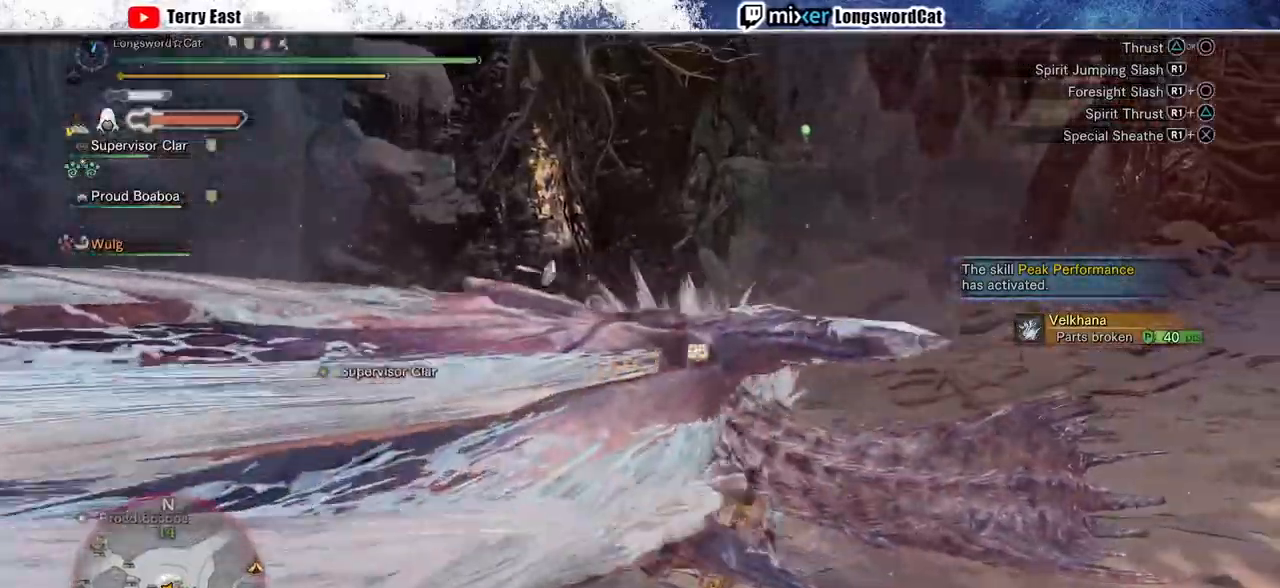
{"buttons": ["R1"], "left_stick": "right", "right_stick": "center", "events": [[33, "R1", "up"], [100, "R1", "down"], [200, "R1", "up"], [267, "R1", "down"], [367, "R1", "up"], [433, "R1", "down"]]}
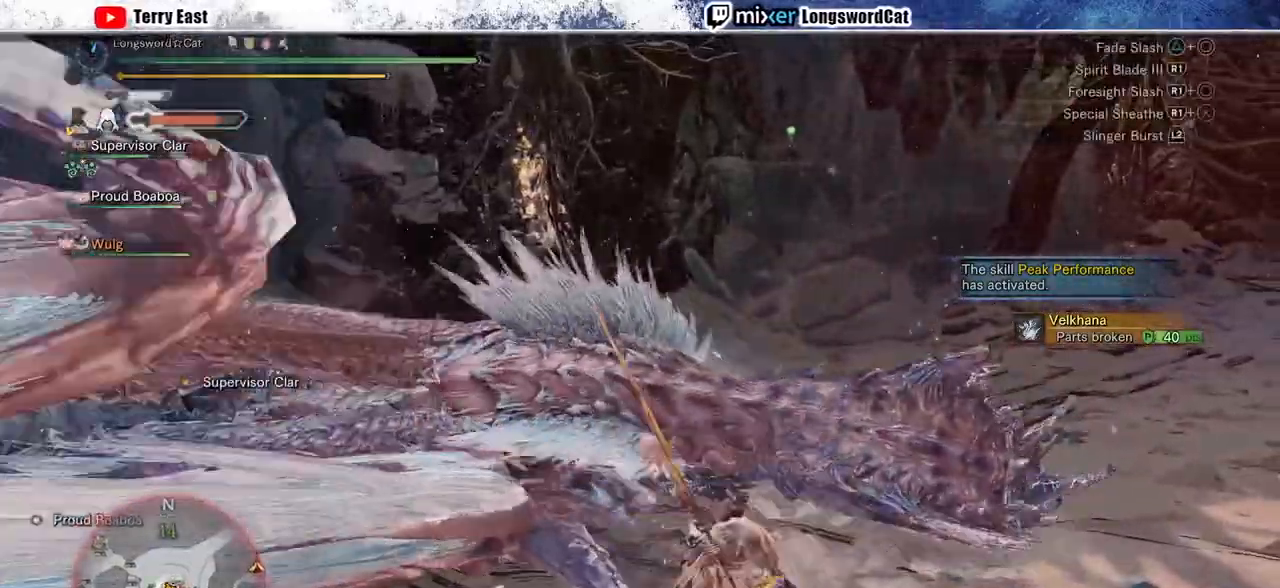
{"buttons": ["R1"], "left_stick": "center", "right_stick": "center", "events": [[33, "R1", "up"], [100, "R1", "down"], [200, "R1", "up"], [267, "R1", "down"], [267, "left_stick", "center"], [367, "DPAD_LEFT", "down"], [367, "R1", "up"], [433, "R1", "down"], [500, "DPAD_LEFT", "up"]]}
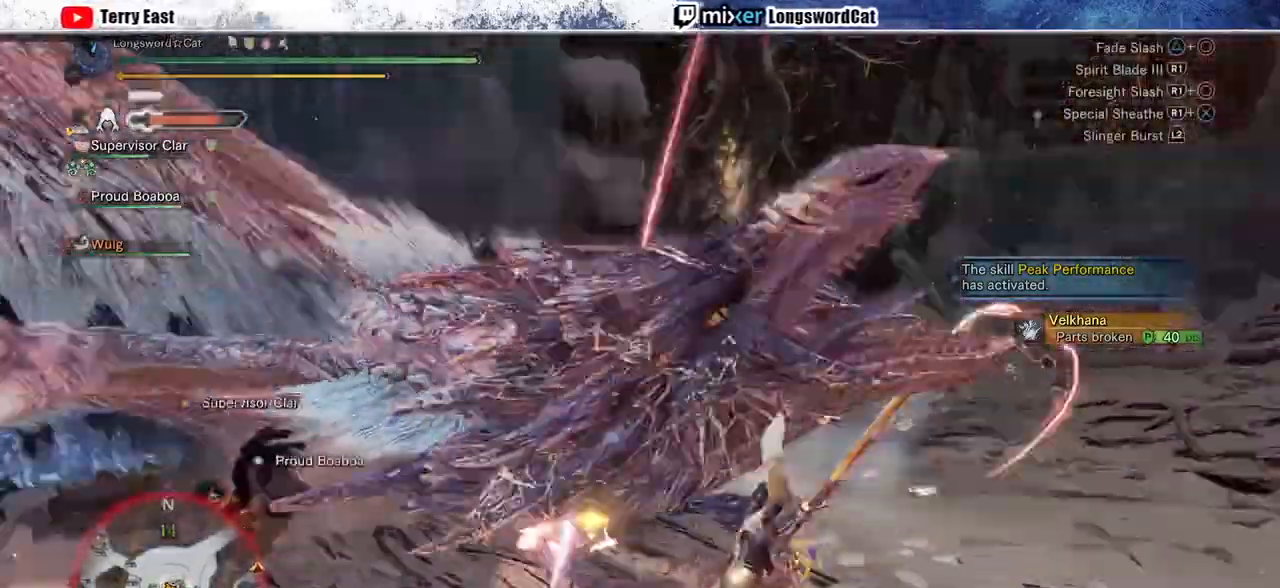
{"buttons": ["R1"], "left_stick": "left", "right_stick": "center", "events": [[33, "R1", "up"], [100, "R1", "down"], [200, "R1", "up"], [233, "left_stick", "left"], [267, "R1", "down"], [367, "R1", "up"], [433, "R1", "down"]]}
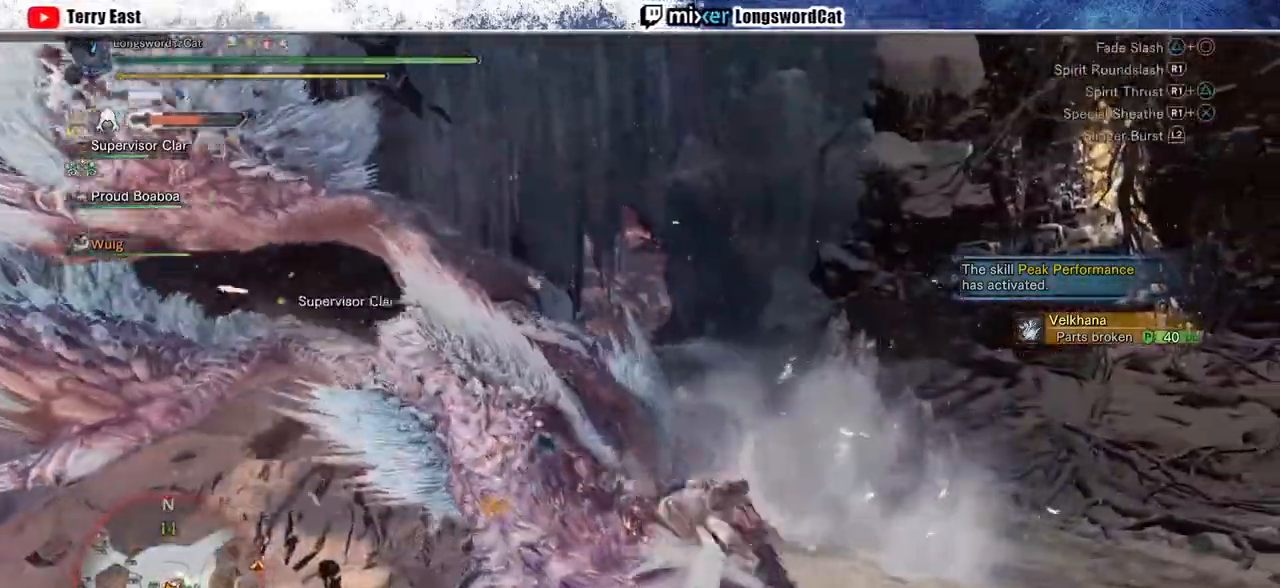
{"buttons": [], "left_stick": "center", "right_stick": "center", "events": [[33, "R1", "up"], [100, "R1", "down"], [200, "R1", "up"], [200, "left_stick", "up-left"], [267, "R1", "down"], [300, "left_stick", "center"], [367, "DPAD_LEFT", "down"], [367, "R1", "up"], [433, "R1", "down"], [467, "DPAD_LEFT", "up"], [500, "R1", "up"]]}
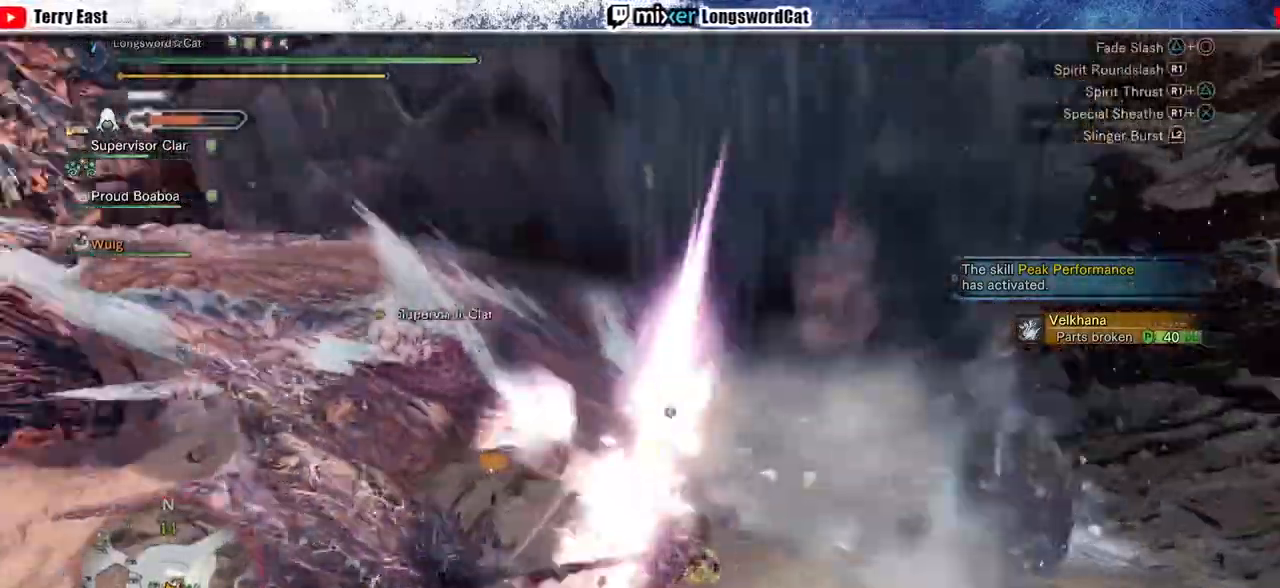
{"buttons": [], "left_stick": "up", "right_stick": "center", "events": [[100, "R1", "down"], [167, "DPAD_UP", "down"], [200, "R1", "up"], [233, "DPAD_UP", "up"], [467, "left_stick", "up"]]}
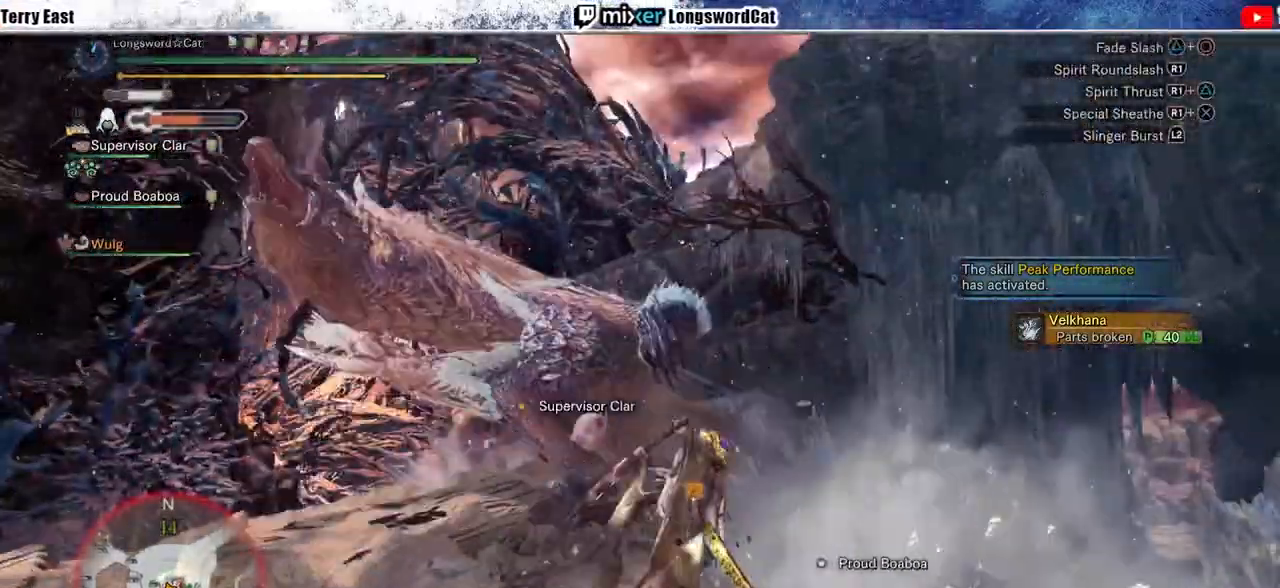
{"buttons": ["R1"], "left_stick": "up", "right_stick": "center", "events": [[133, "R1", "down"], [233, "R1", "up"], [300, "R1", "down"], [400, "R1", "up"], [467, "R1", "down"]]}
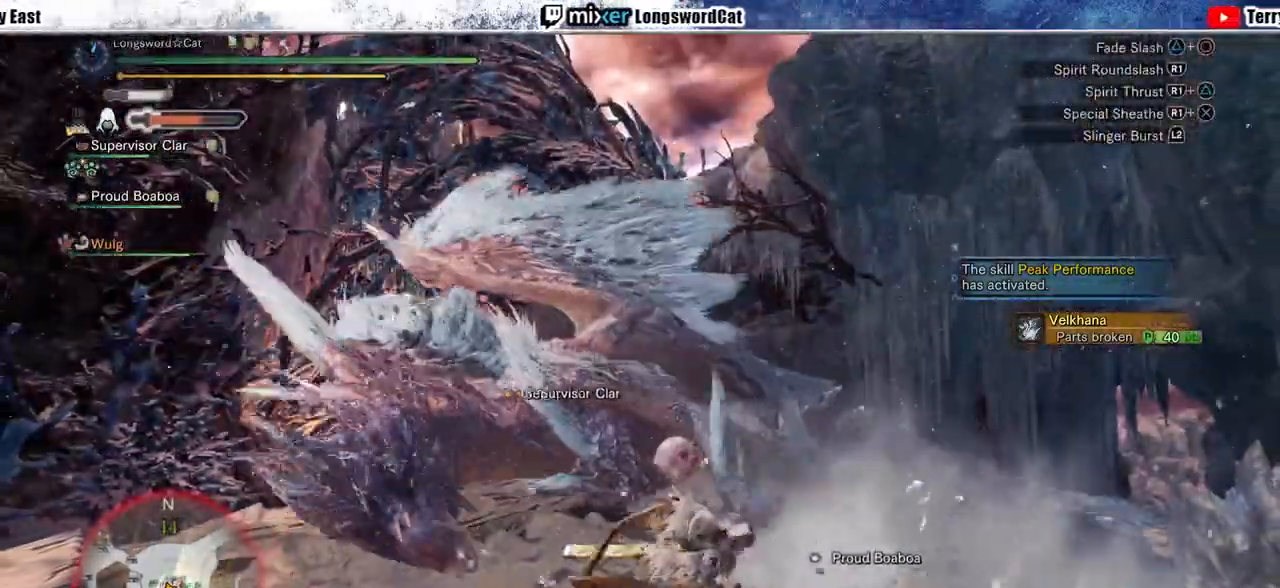
{"buttons": ["R1"], "left_stick": "up", "right_stick": "center", "events": [[67, "R1", "up"], [133, "R1", "down"], [200, "R1", "up"], [267, "R1", "down"], [367, "L1", "down"], [500, "L1", "up"]]}
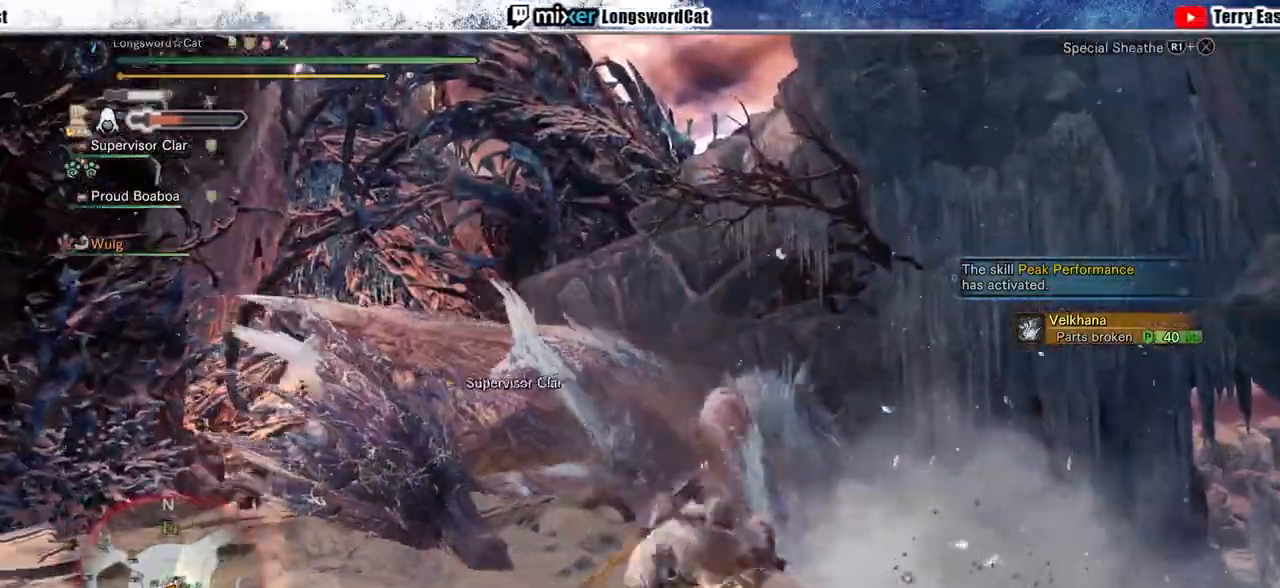
{"buttons": ["L1", "R1"], "left_stick": "up", "right_stick": "center", "events": [[500, "L1", "down"]]}
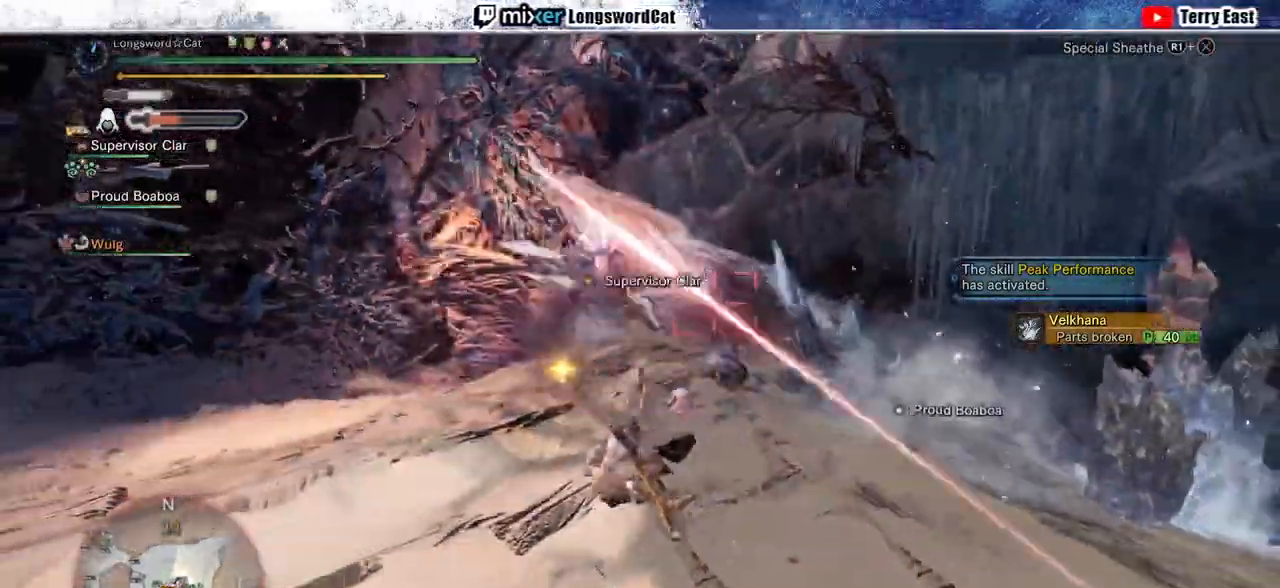
{"buttons": [], "left_stick": "up", "right_stick": "center", "events": [[100, "L1", "up"], [433, "R1", "up"]]}
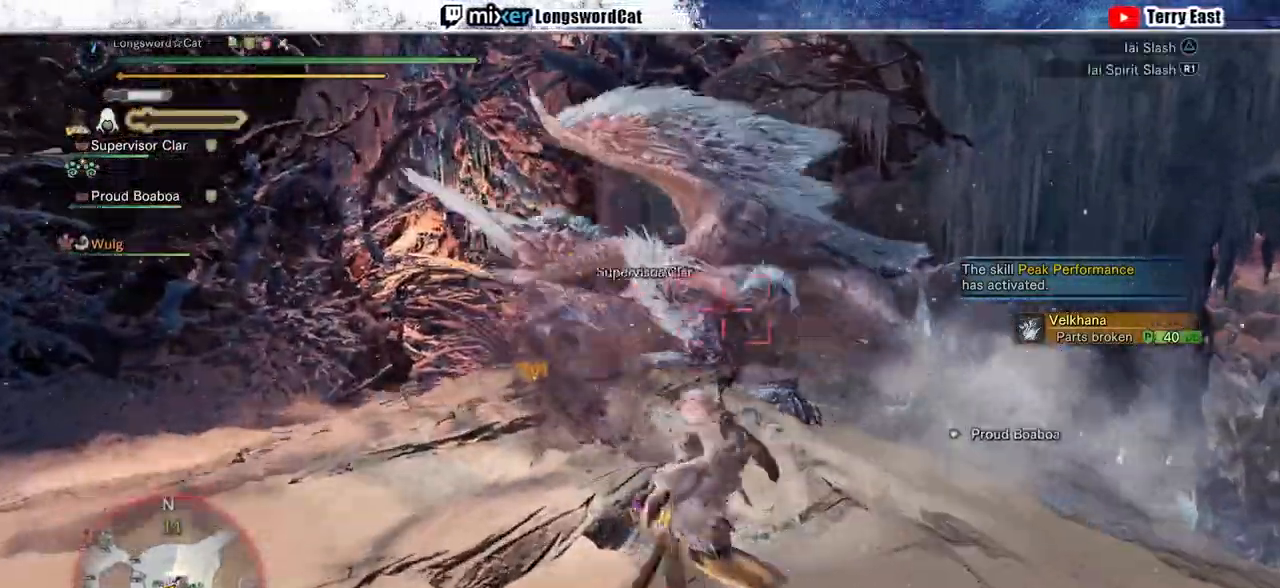
{"buttons": ["TRIANGLE"], "left_stick": "up", "right_stick": "center", "events": [[100, "TRIANGLE", "down"], [200, "TRIANGLE", "up"], [300, "TRIANGLE", "down"], [400, "TRIANGLE", "up"], [467, "TRIANGLE", "down"]]}
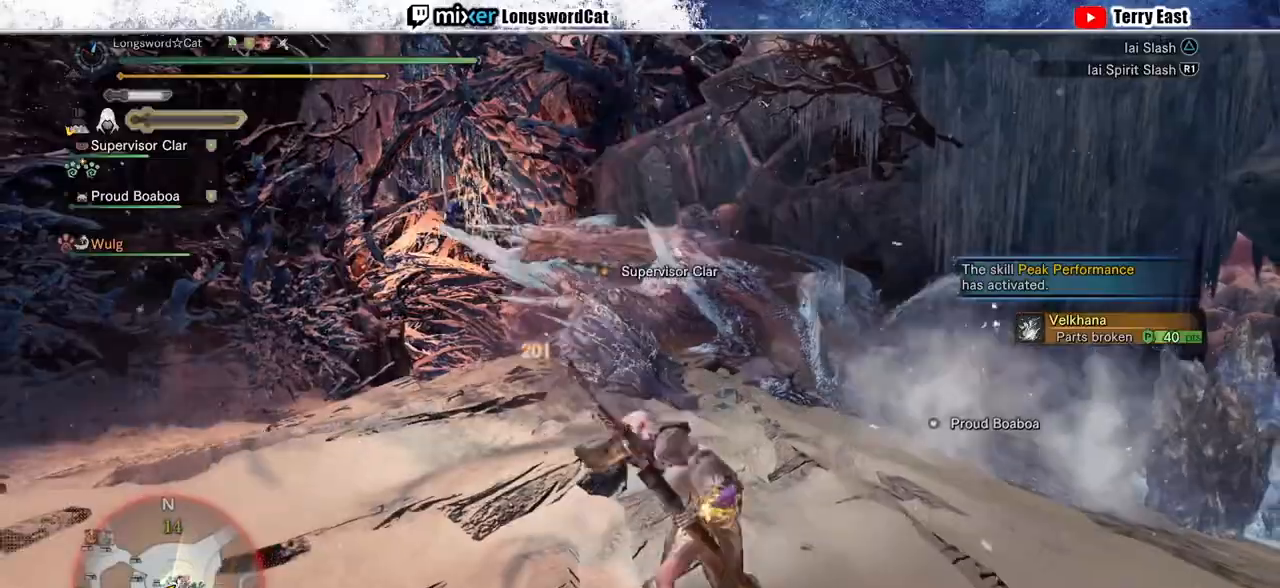
{"buttons": ["TRIANGLE"], "left_stick": "up", "right_stick": "center", "events": [[67, "TRIANGLE", "up"], [167, "TRIANGLE", "down"], [233, "TRIANGLE", "up"], [333, "TRIANGLE", "down"], [400, "TRIANGLE", "up"], [500, "TRIANGLE", "down"]]}
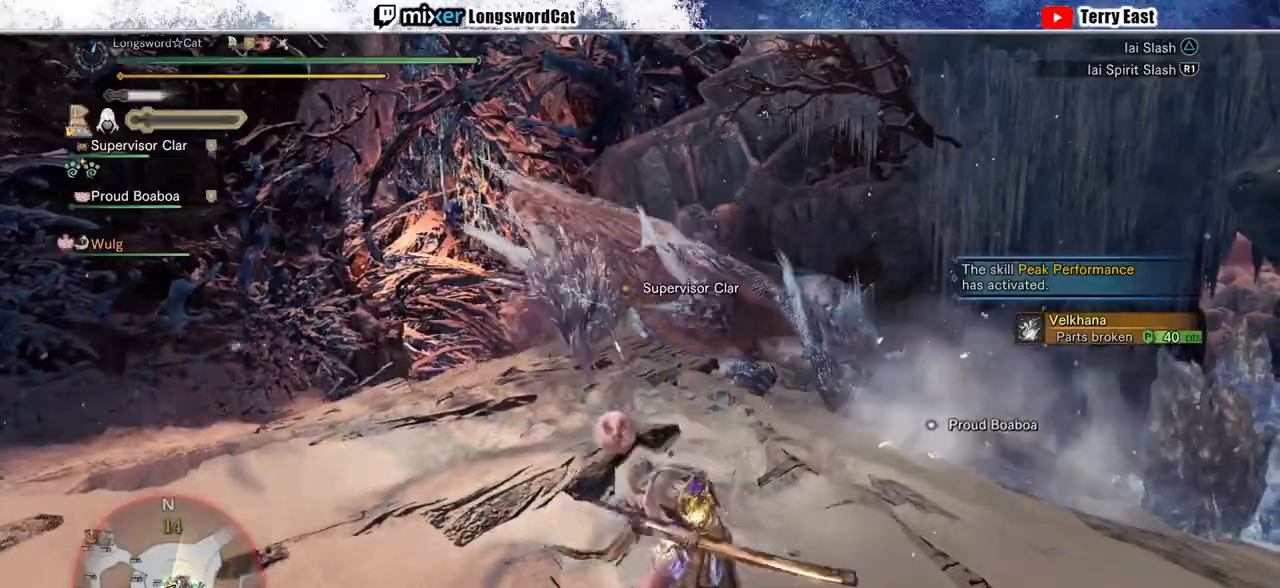
{"buttons": ["TRIANGLE", "R1"], "left_stick": "up", "right_stick": "center", "events": [[100, "TRIANGLE", "up"], [233, "R1", "down"], [300, "TRIANGLE", "down"], [400, "TRIANGLE", "up"], [467, "TRIANGLE", "down"]]}
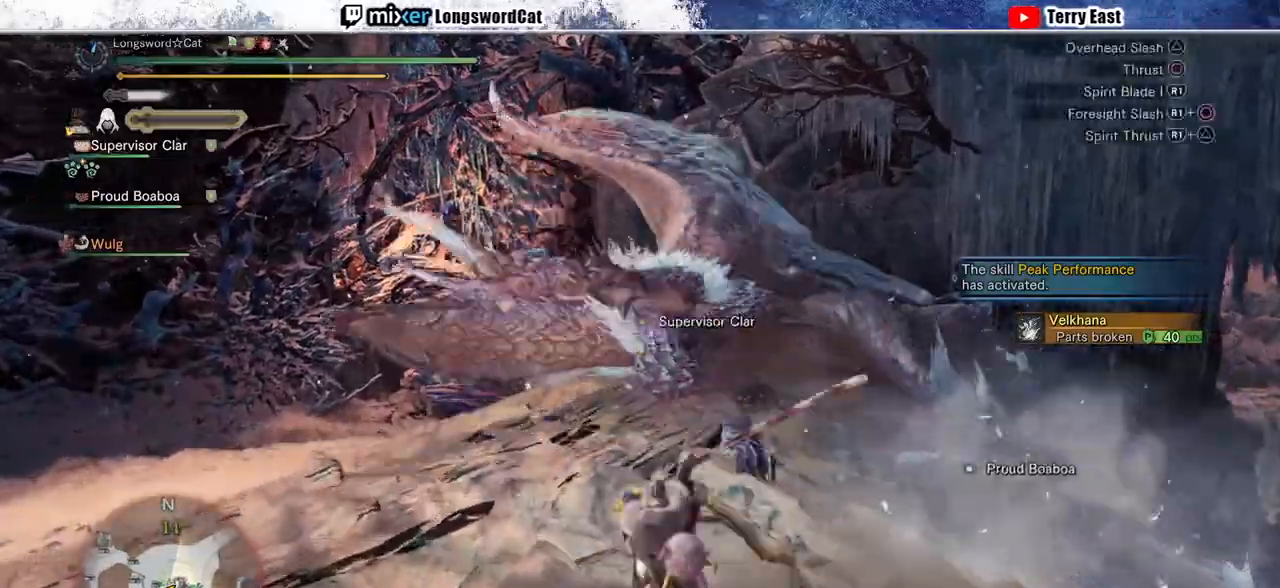
{"buttons": ["TRIANGLE", "R1"], "left_stick": "up", "right_stick": "center", "events": [[67, "TRIANGLE", "up"], [167, "TRIANGLE", "down"], [233, "TRIANGLE", "up"], [333, "TRIANGLE", "down"], [433, "TRIANGLE", "up"], [500, "TRIANGLE", "down"]]}
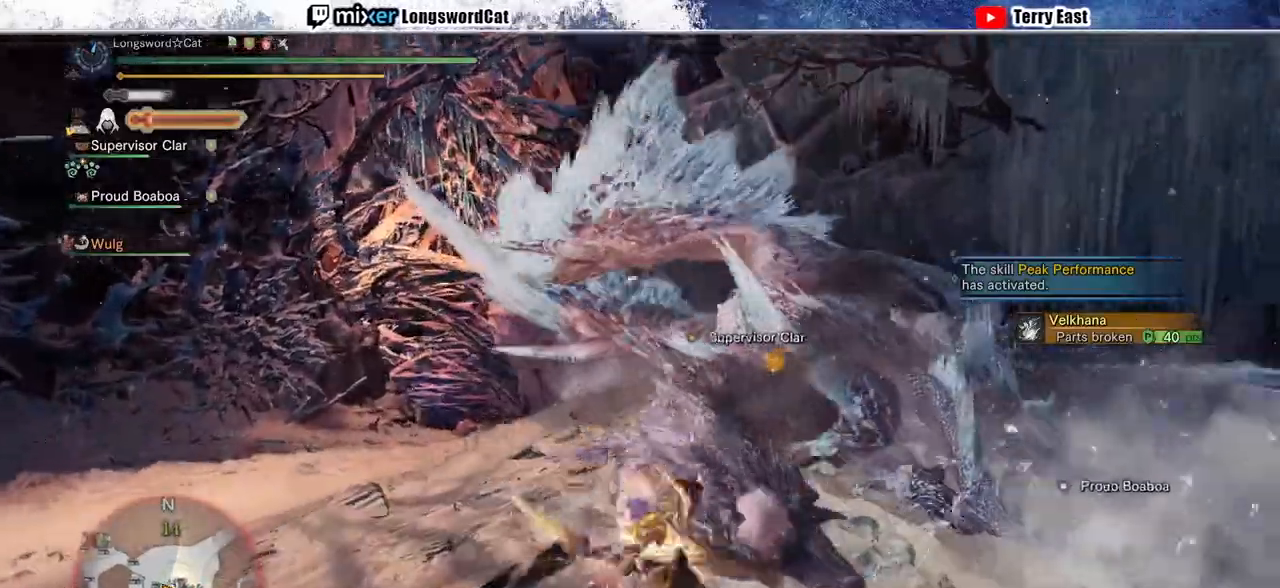
{"buttons": ["TRIANGLE", "R1"], "left_stick": "up", "right_stick": "center", "events": [[100, "TRIANGLE", "up"], [167, "TRIANGLE", "down"], [167, "left_stick", "up-right"], [300, "L1", "down"], [400, "L1", "up"], [467, "left_stick", "up"]]}
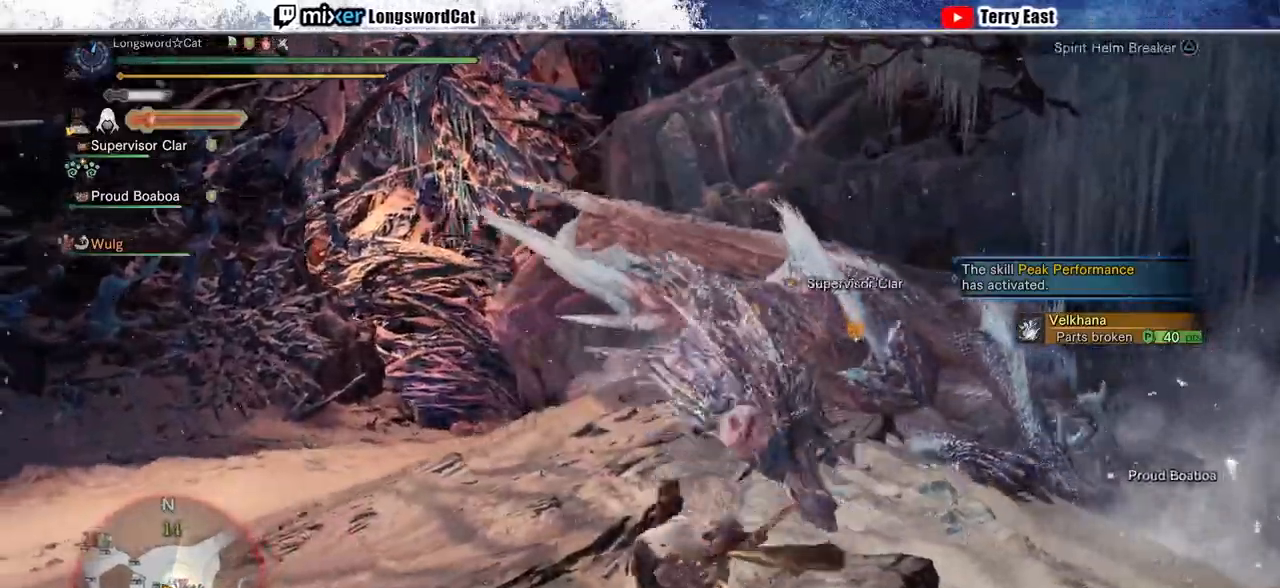
{"buttons": ["TRIANGLE", "R1"], "left_stick": "up-left", "right_stick": "center", "events": [[300, "left_stick", "up-left"]]}
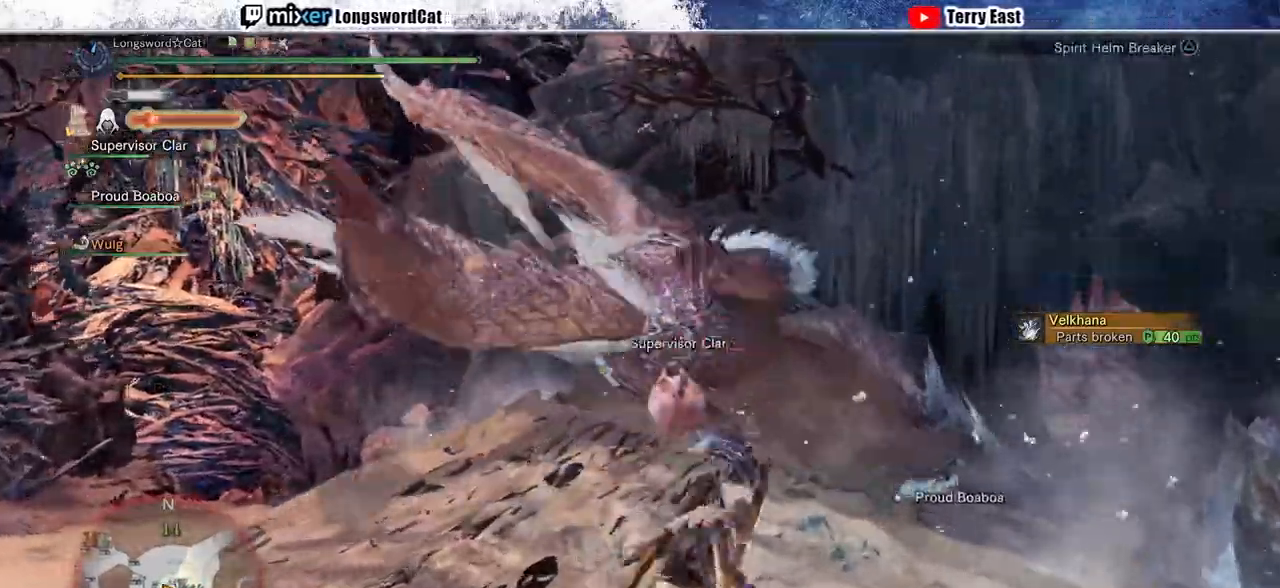
{"buttons": [], "left_stick": "center", "right_stick": "center", "events": [[33, "TRIANGLE", "up"], [67, "R1", "up"], [67, "left_stick", "center"], [200, "DPAD_LEFT", "down"], [300, "DPAD_LEFT", "up"]]}
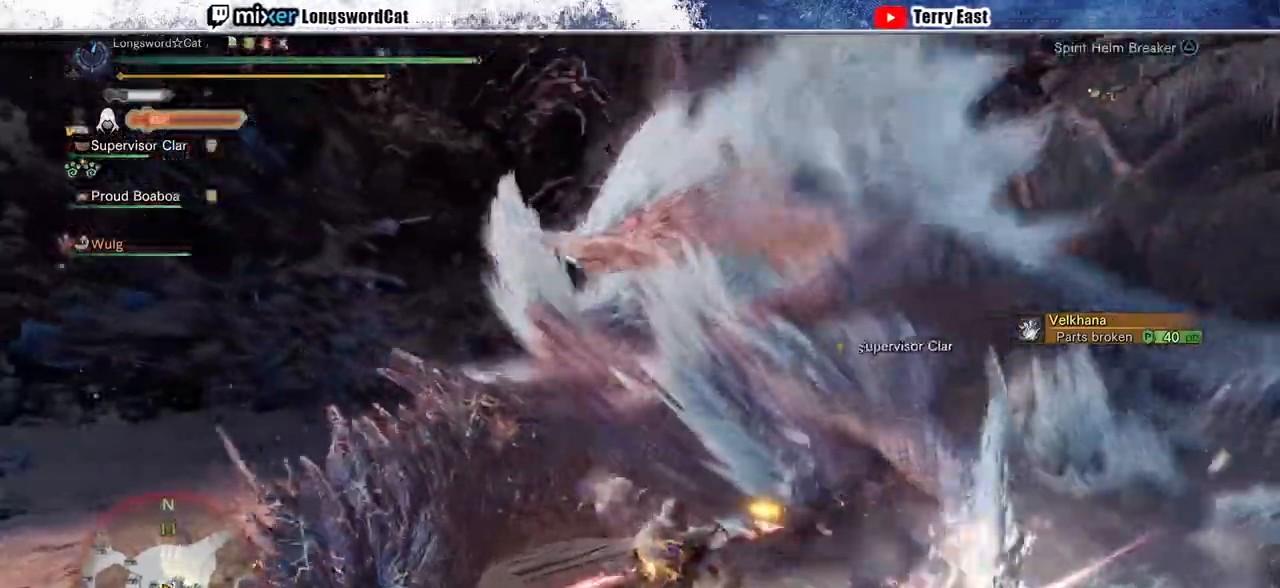
{"buttons": [], "left_stick": "center", "right_stick": "down", "events": [[133, "right_stick", "down"], [300, "right_stick", "center"], [400, "right_stick", "down"]]}
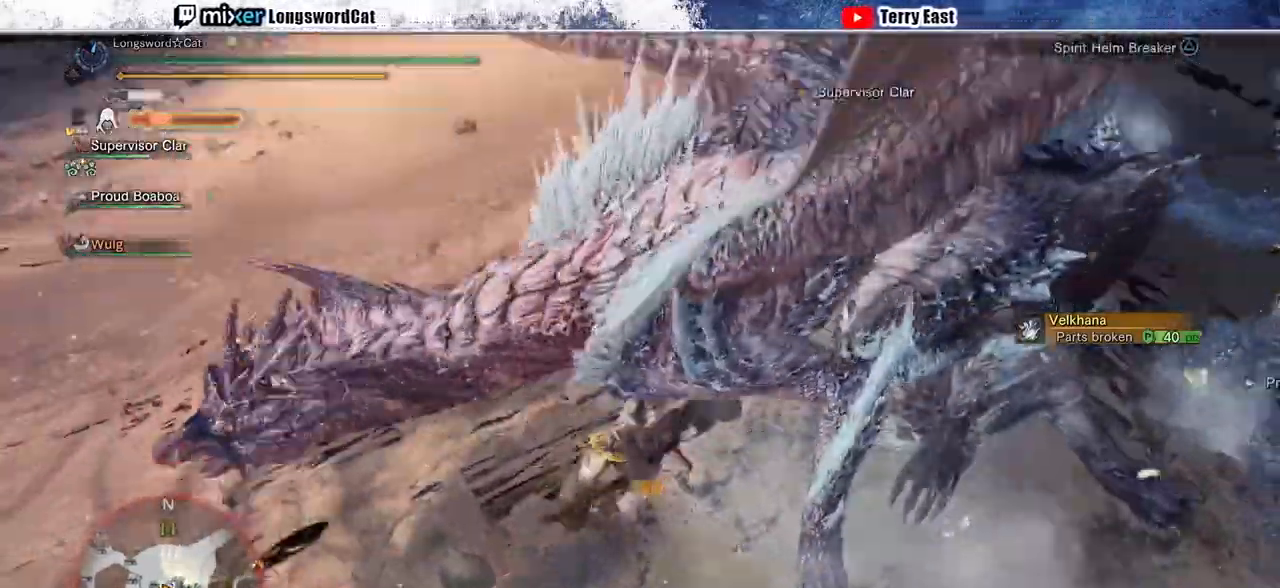
{"buttons": [], "left_stick": "center", "right_stick": "center", "events": [[200, "right_stick", "center"]]}
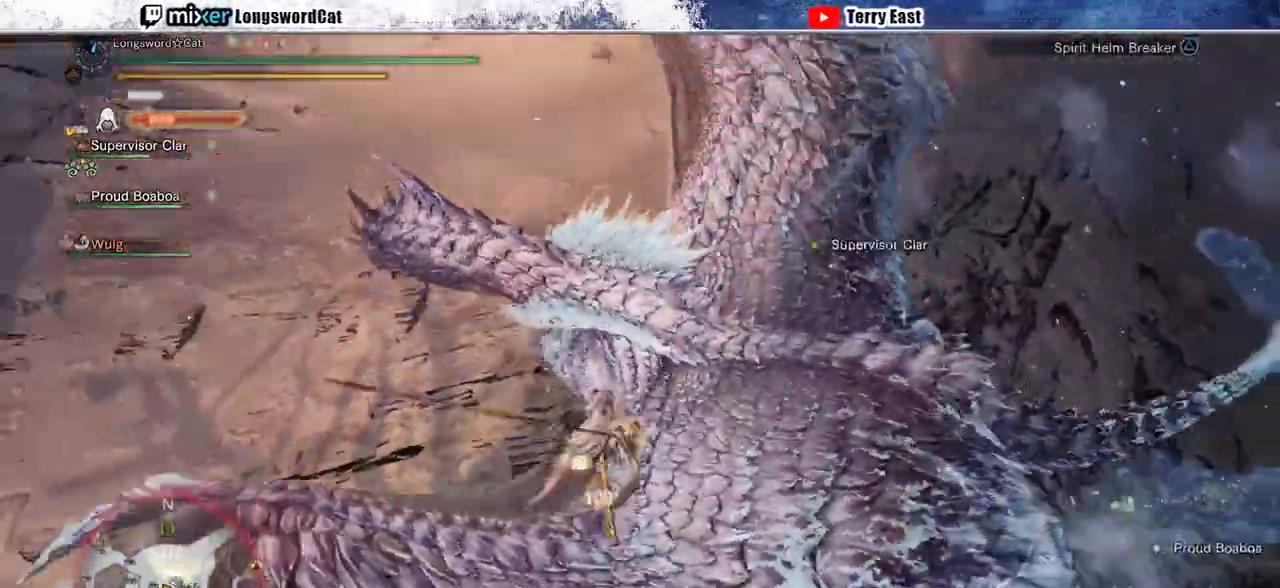
{"buttons": [], "left_stick": "up", "right_stick": "center", "events": [[167, "TRIANGLE", "down"], [200, "left_stick", "up"], [300, "TRIANGLE", "up"], [367, "TRIANGLE", "down"], [467, "TRIANGLE", "up"]]}
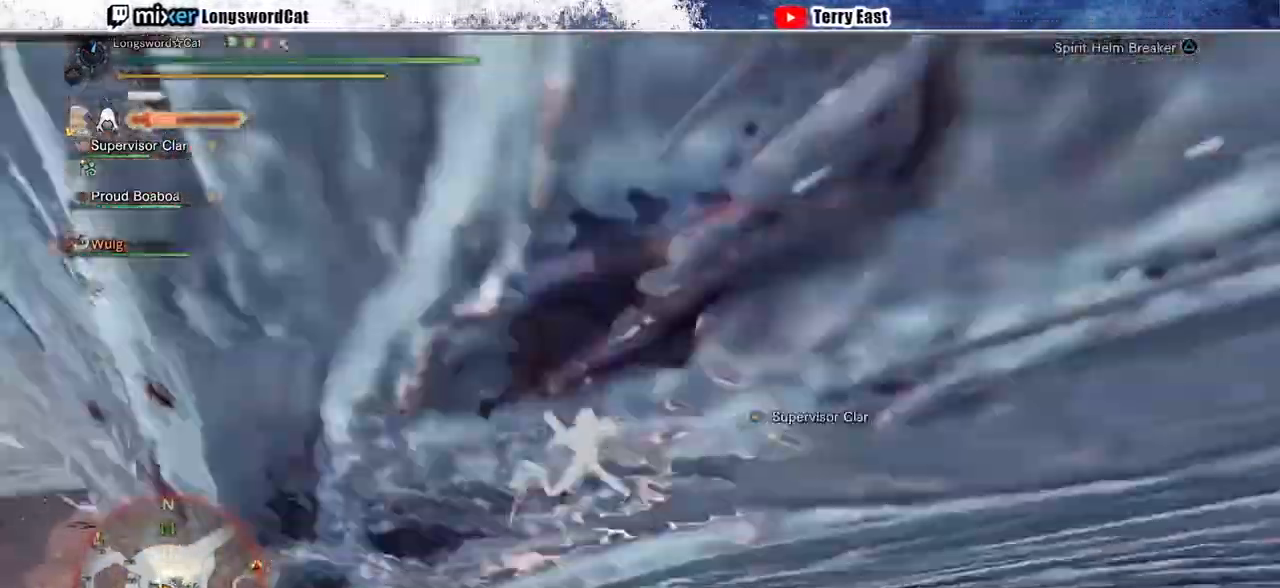
{"buttons": ["L1", "R1"], "left_stick": "up", "right_stick": "center", "events": [[33, "TRIANGLE", "down"], [133, "TRIANGLE", "up"], [200, "L1", "down"], [300, "R1", "down"], [367, "L1", "up"], [433, "L1", "down"]]}
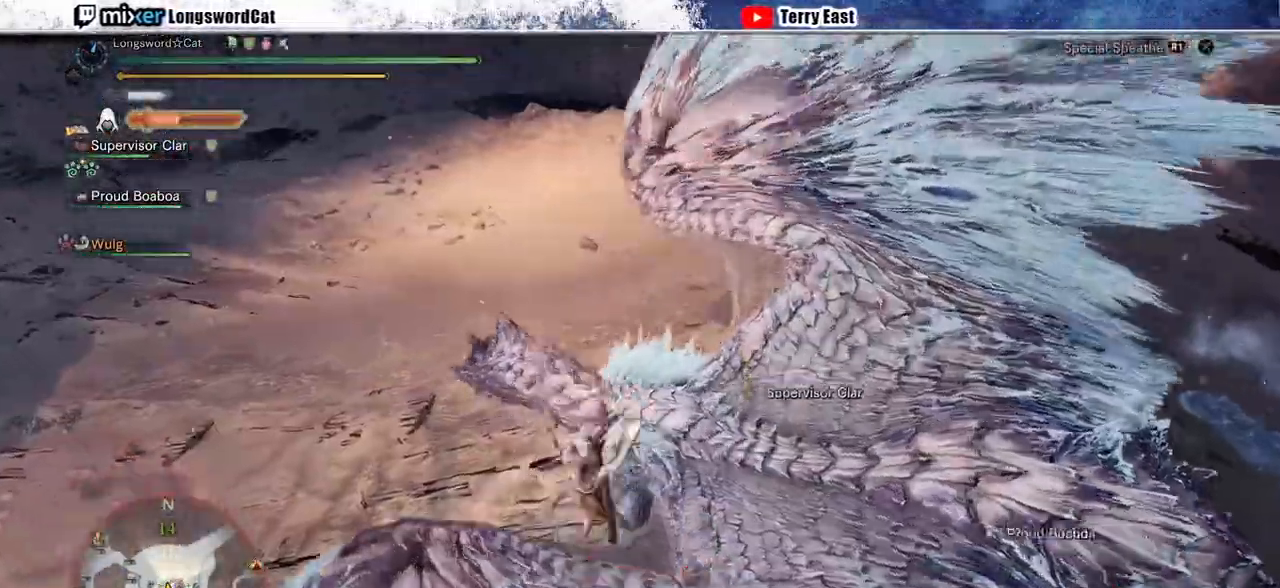
{"buttons": ["L1", "R1"], "left_stick": "up", "right_stick": "center", "events": [[33, "L1", "up"], [100, "L1", "down"], [200, "L1", "up"], [267, "L1", "down"], [367, "L1", "up"], [433, "L1", "down"]]}
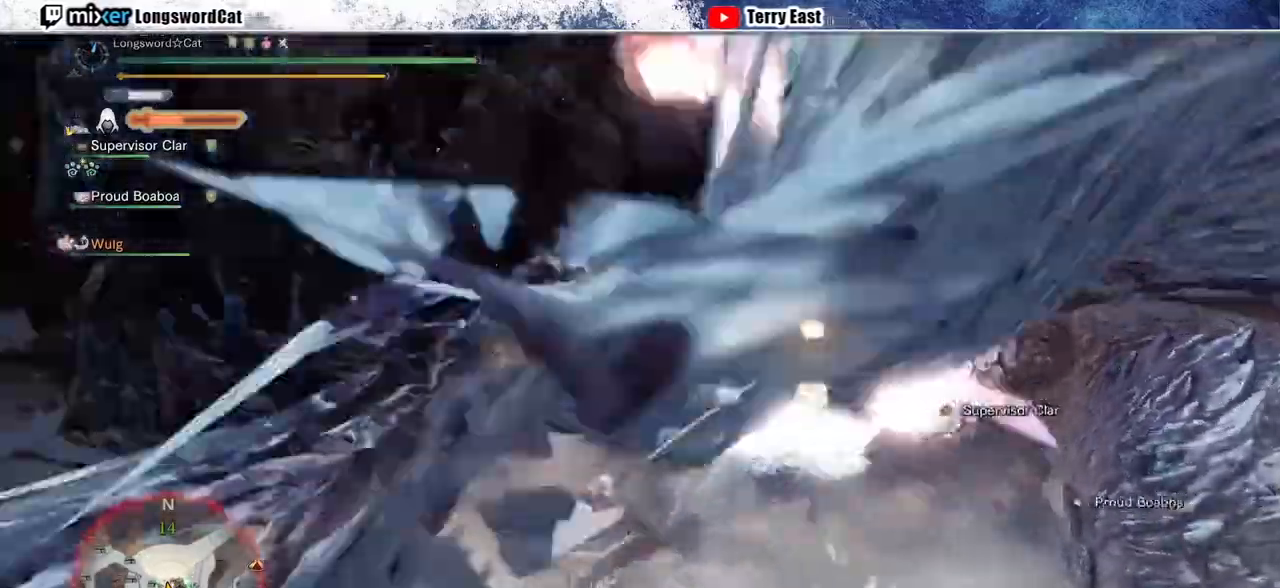
{"buttons": [], "left_stick": "center", "right_stick": "center", "events": [[33, "L1", "up"], [300, "R1", "up"], [500, "left_stick", "center"]]}
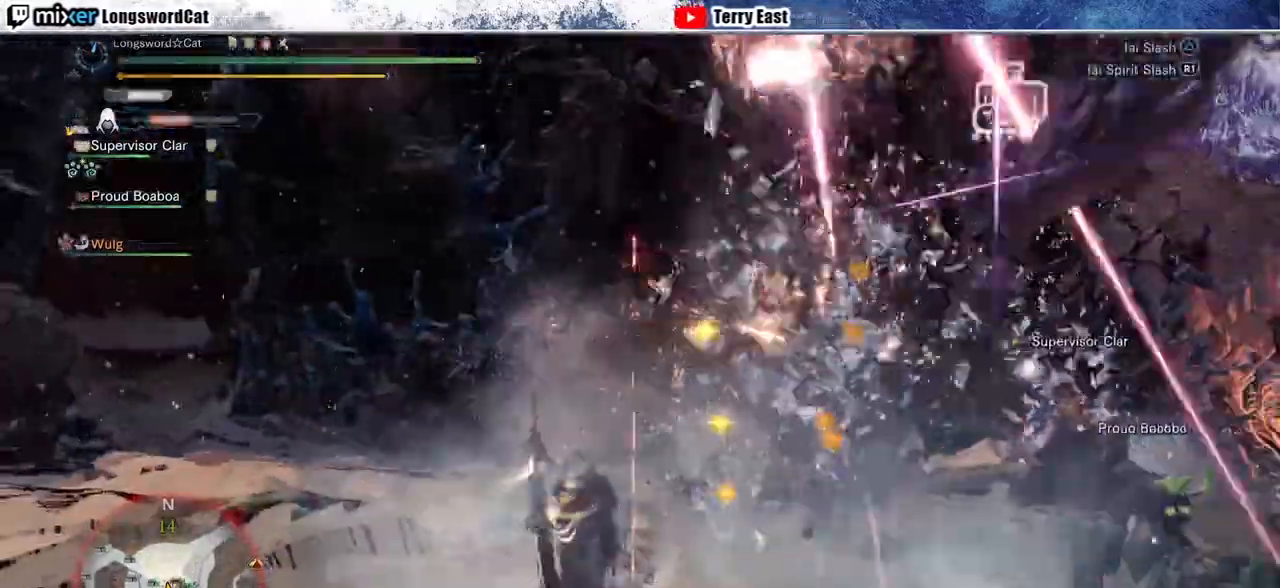
{"buttons": [], "left_stick": "up-right", "right_stick": "center", "events": [[167, "DPAD_RIGHT", "down"], [167, "L1", "down"], [300, "DPAD_RIGHT", "up"], [300, "L1", "up"], [500, "left_stick", "up-right"]]}
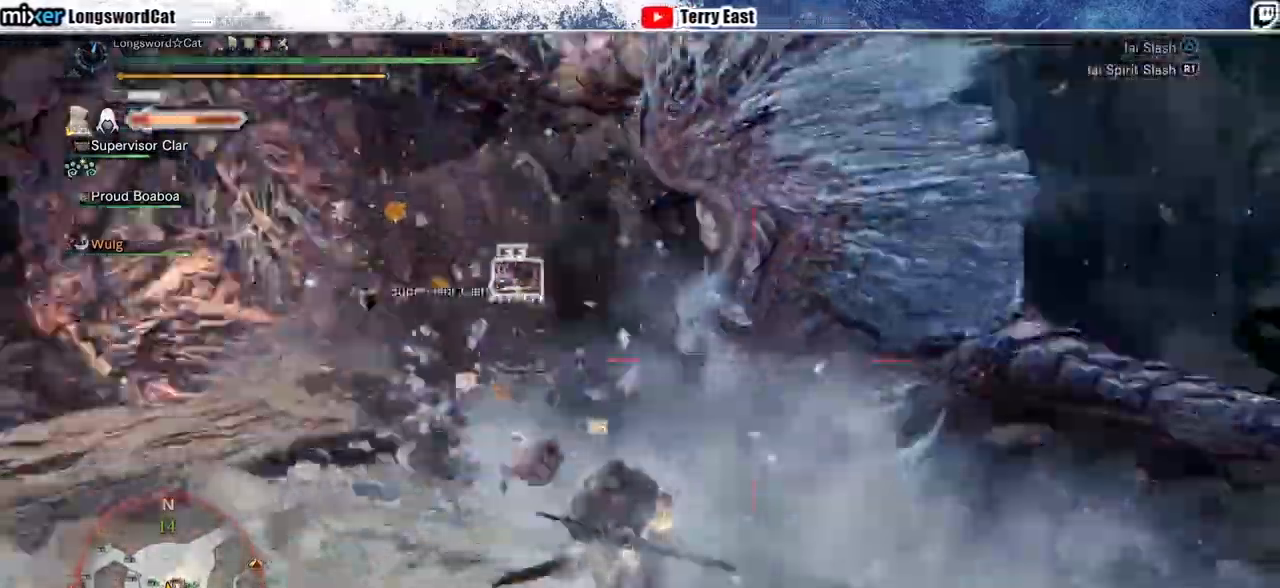
{"buttons": ["TRIANGLE"], "left_stick": "up-right", "right_stick": "center", "events": [[133, "TRIANGLE", "down"], [233, "TRIANGLE", "up"], [333, "TRIANGLE", "down"], [400, "TRIANGLE", "up"], [500, "TRIANGLE", "down"]]}
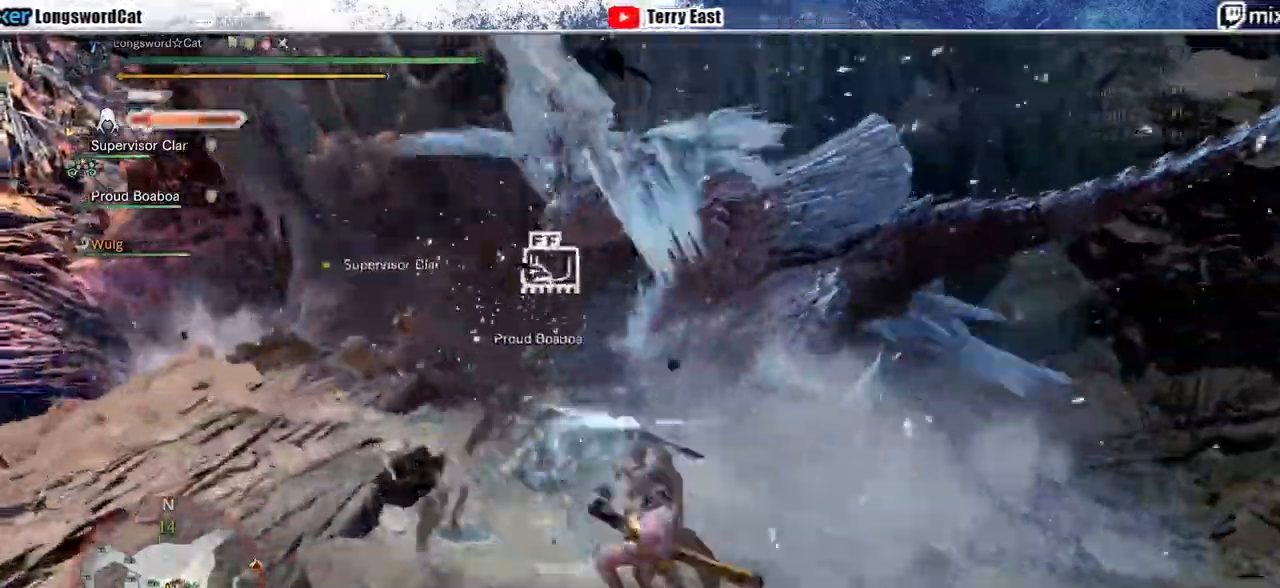
{"buttons": [], "left_stick": "up-right", "right_stick": "center", "events": [[133, "TRIANGLE", "up"]]}
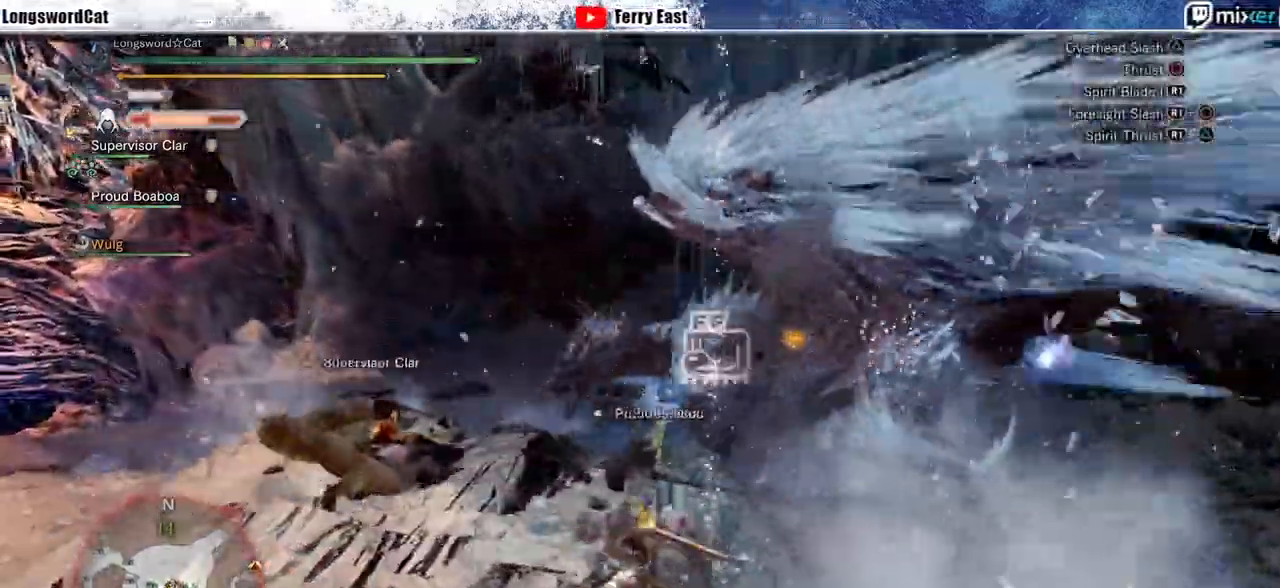
{"buttons": [], "left_stick": "up", "right_stick": "center", "events": [[167, "left_stick", "up"]]}
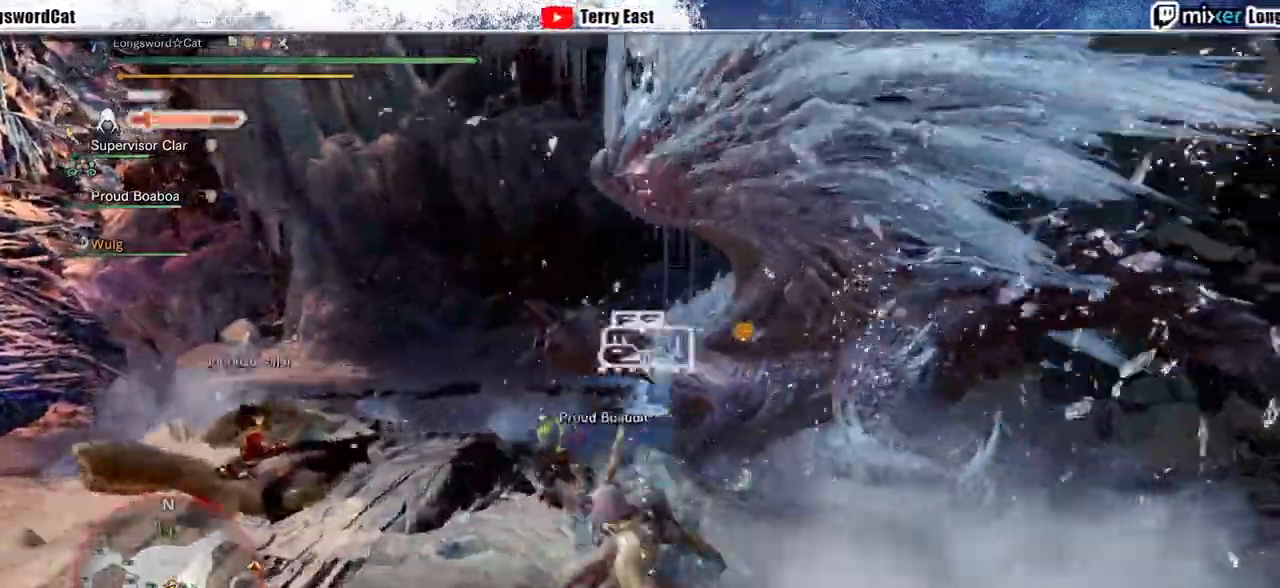
{"buttons": [], "left_stick": "up-left", "right_stick": "center", "events": [[133, "left_stick", "up-left"]]}
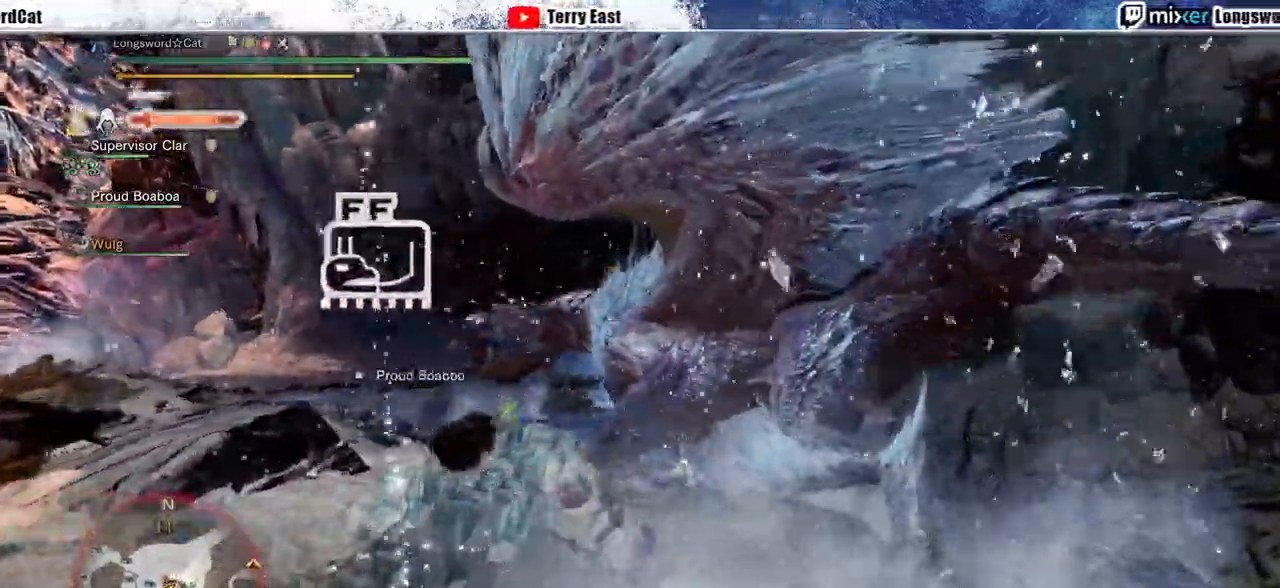
{"buttons": [], "left_stick": "up", "right_stick": "center", "events": [[133, "left_stick", "up"]]}
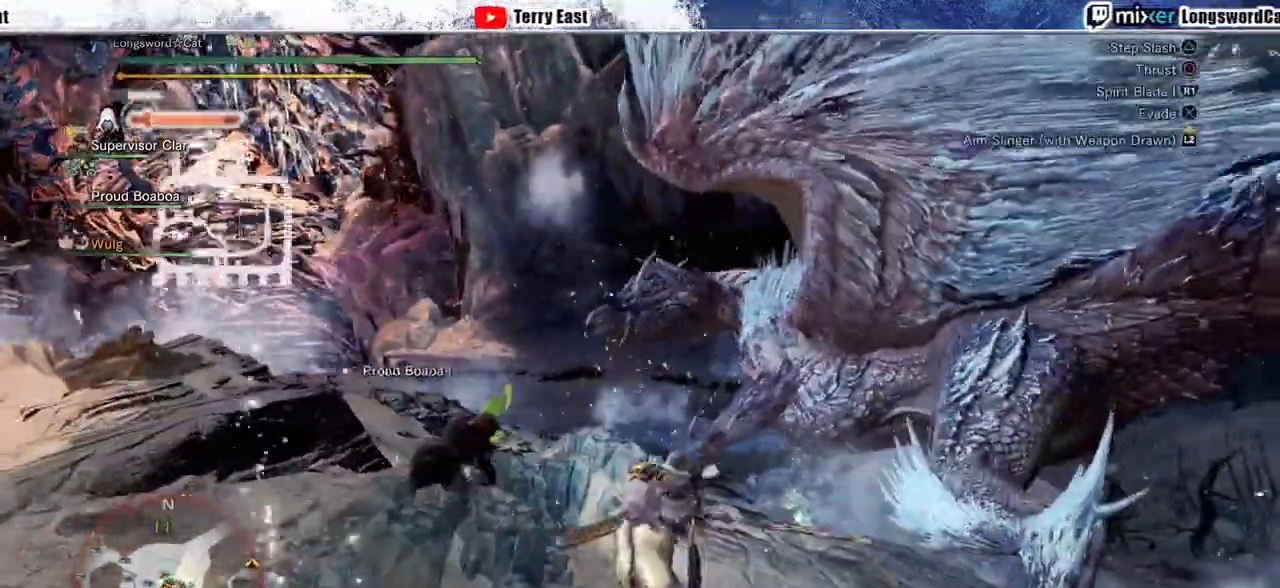
{"buttons": ["CIRCLE", "L2"], "left_stick": "center", "right_stick": "center", "events": [[67, "L1", "down"], [67, "L2", "down"], [133, "L1", "up"], [200, "L1", "down"], [300, "left_stick", "center"], [367, "L1", "up"], [500, "CIRCLE", "down"]]}